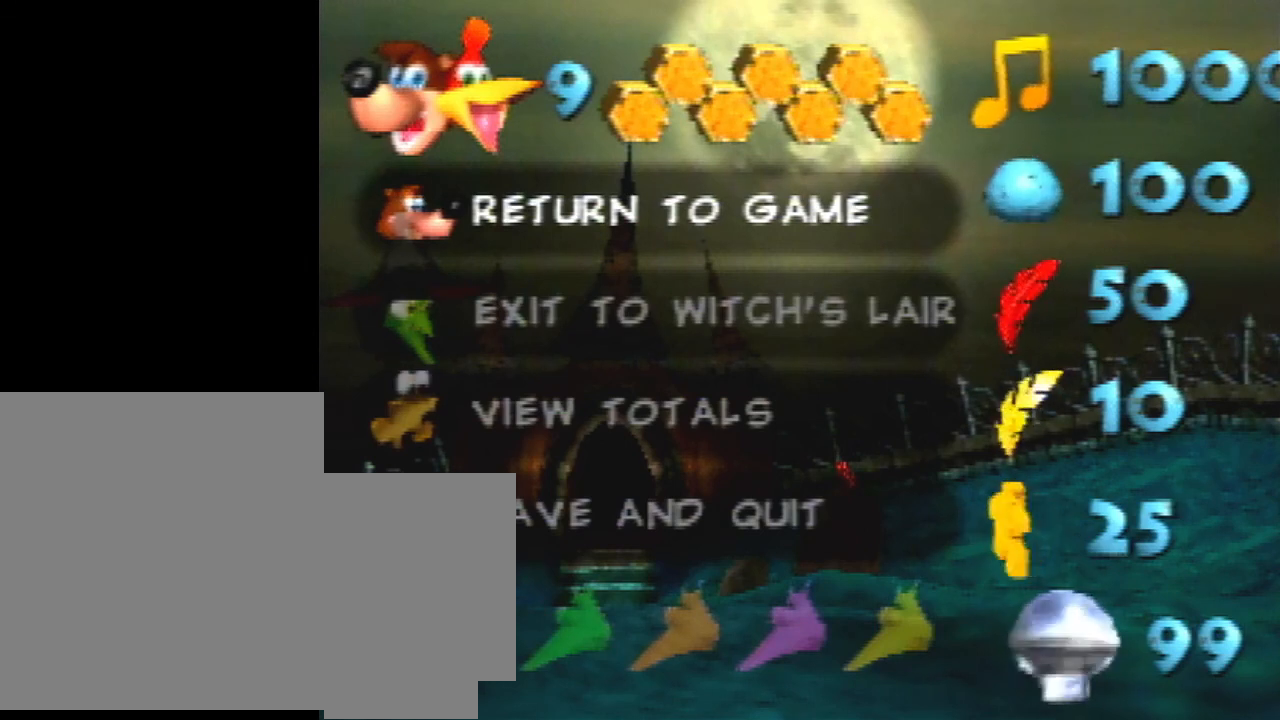
Gameplay with a controller (Nintendo layout); each line is a JSON object with the inputs held at the frame after it. "events" lists button and stick changes between this image and that frame as [ms after this image, input, new state], when the widget could be followed in between. Not read: L3 R1 R3.
{"buttons": ["Z"], "left_stick": "center", "events": [[133, "A", "down"], [133, "B", "down"], [233, "A", "up"], [300, "B", "up"], [367, "Z", "down"]]}
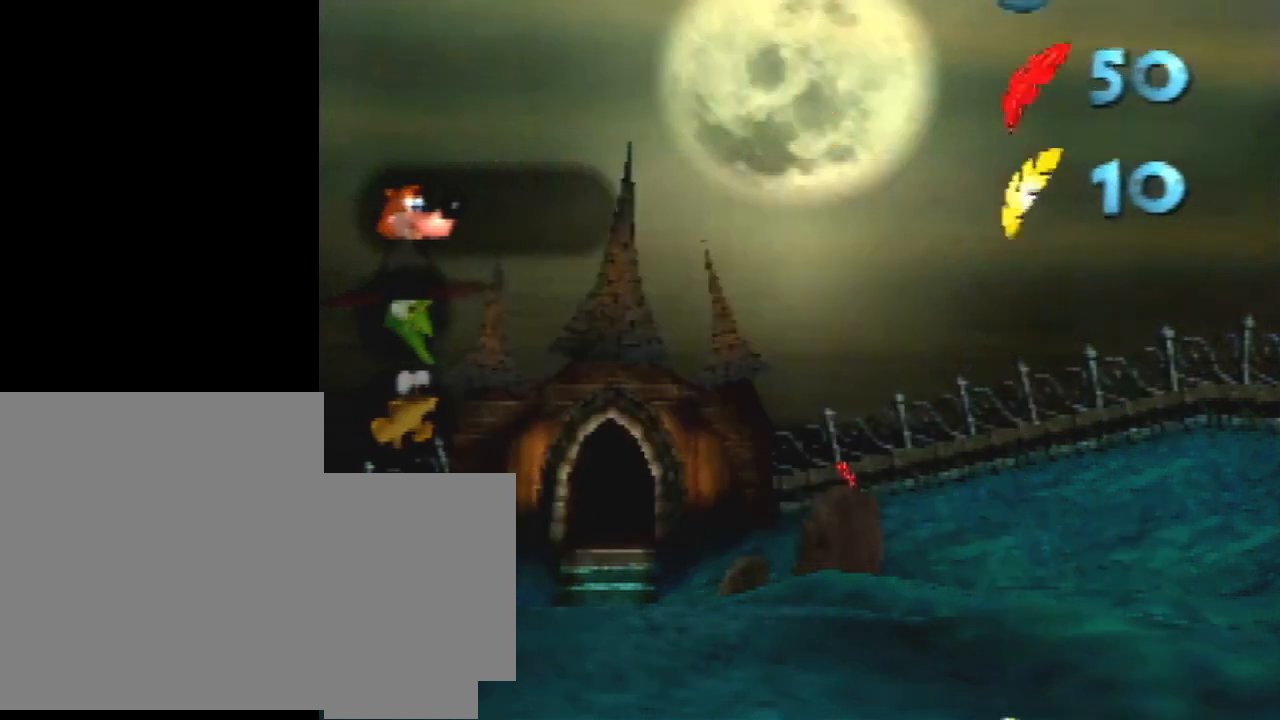
{"buttons": [], "left_stick": "center", "events": [[67, "Z", "up"]]}
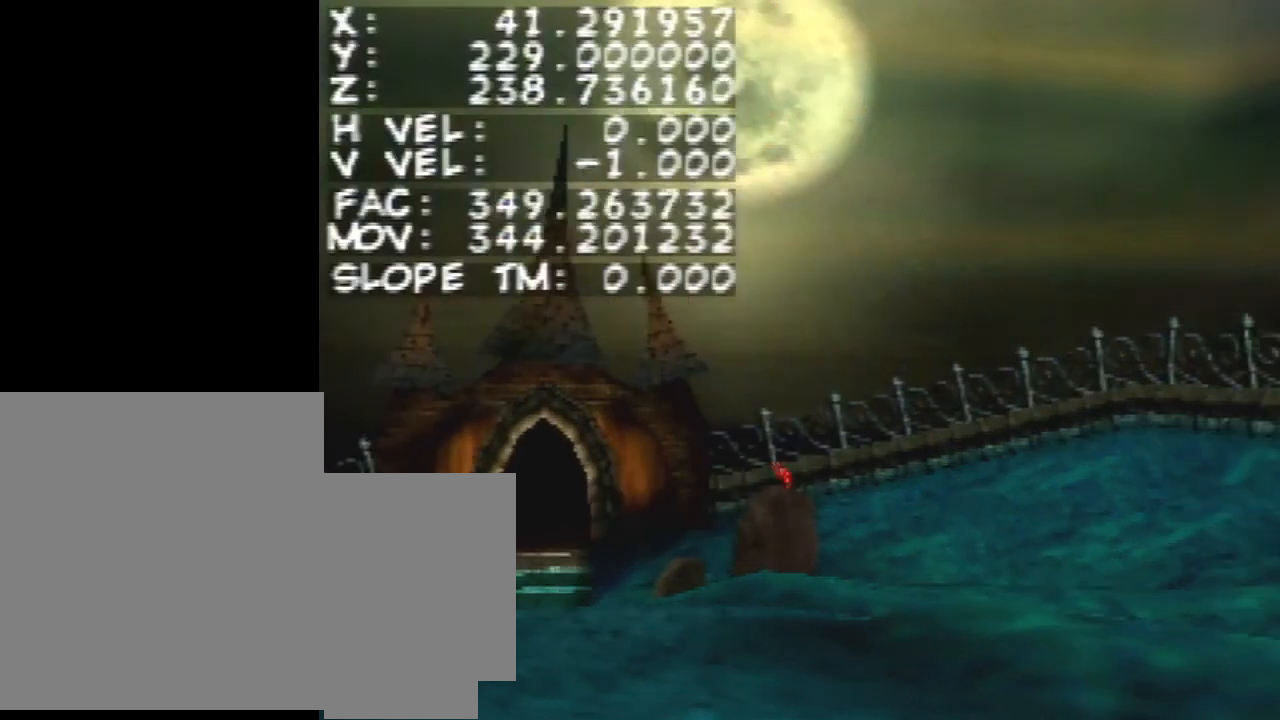
{"buttons": [], "left_stick": "center", "events": []}
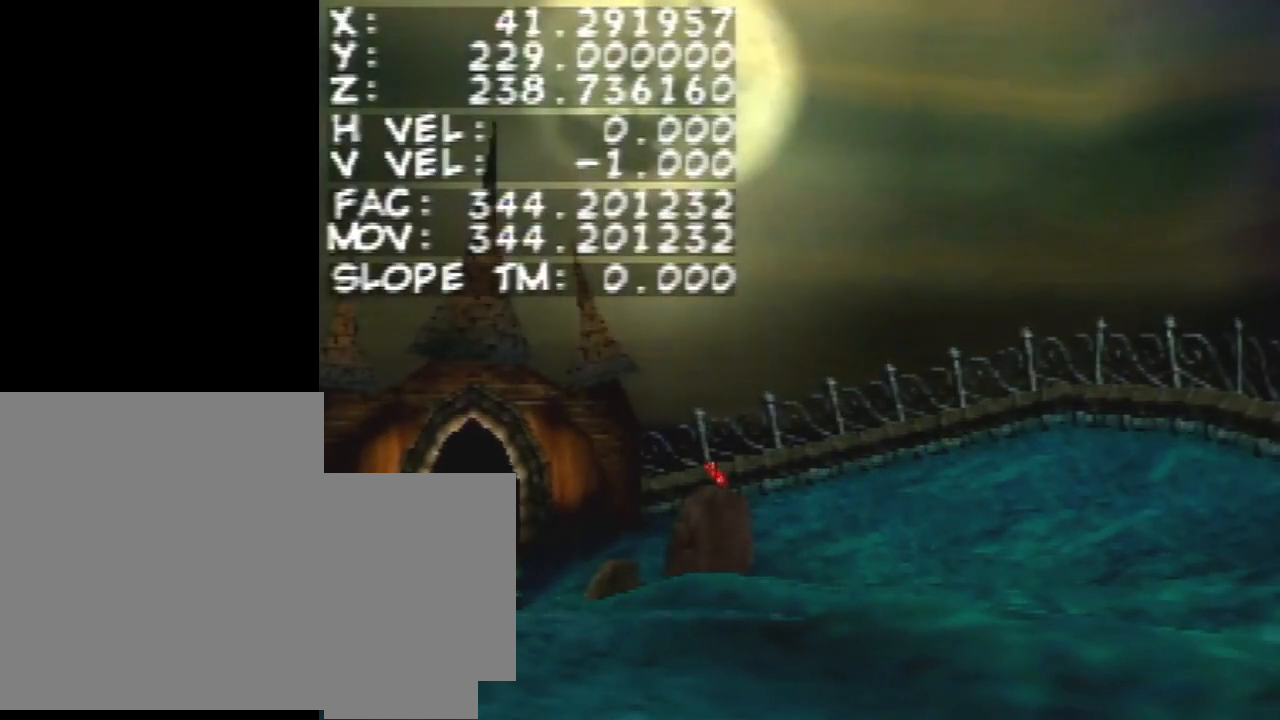
{"buttons": [], "left_stick": "center", "events": []}
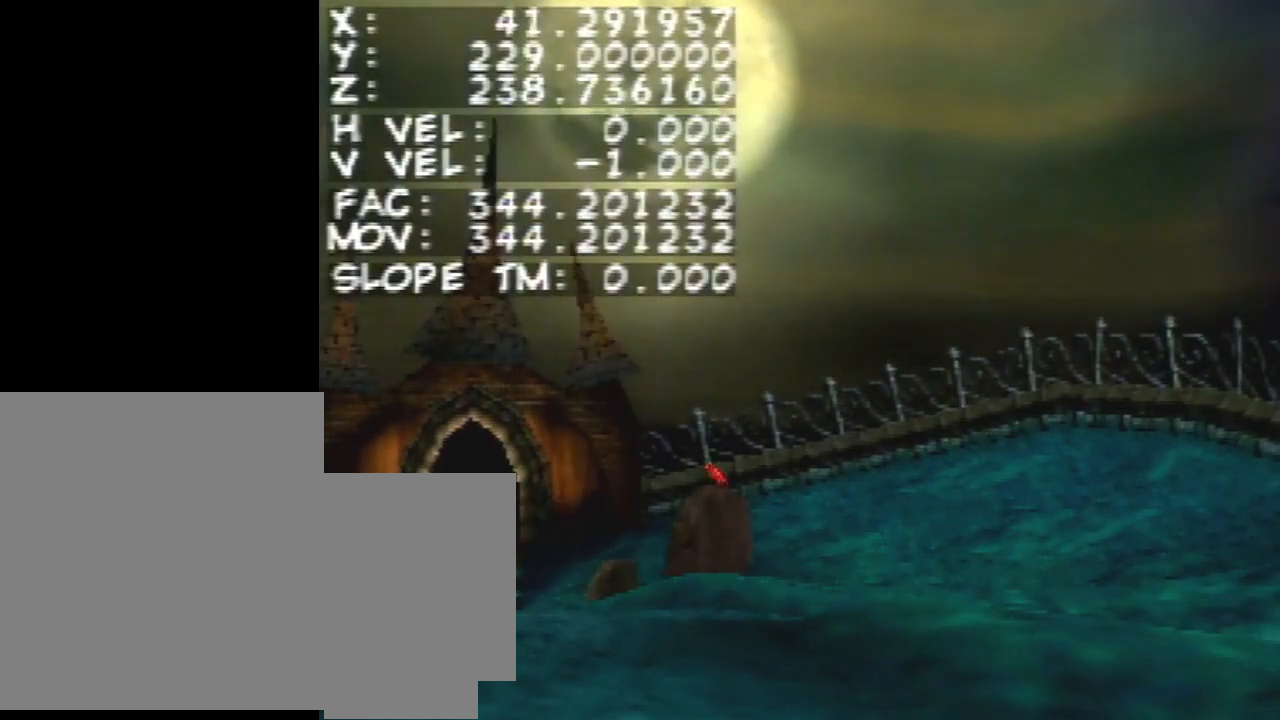
{"buttons": [], "left_stick": "center", "events": []}
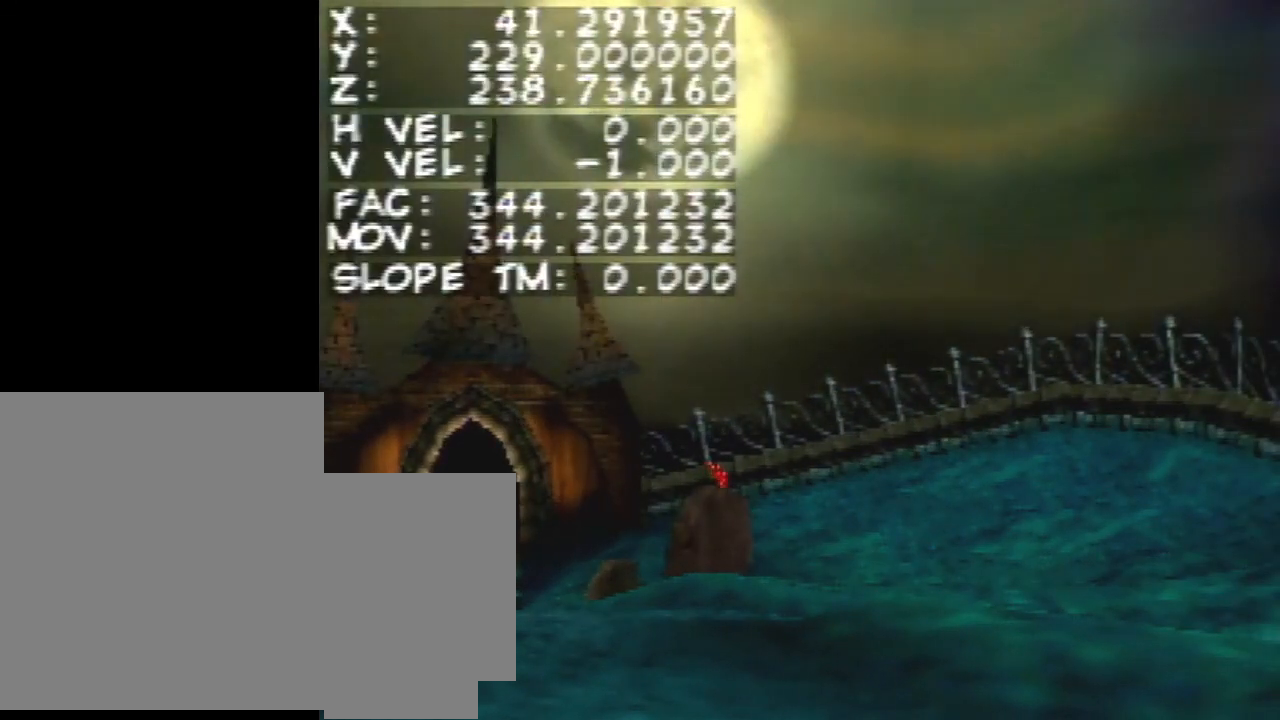
{"buttons": [], "left_stick": "center", "events": [[233, "C_UP", "down"], [367, "C_UP", "up"]]}
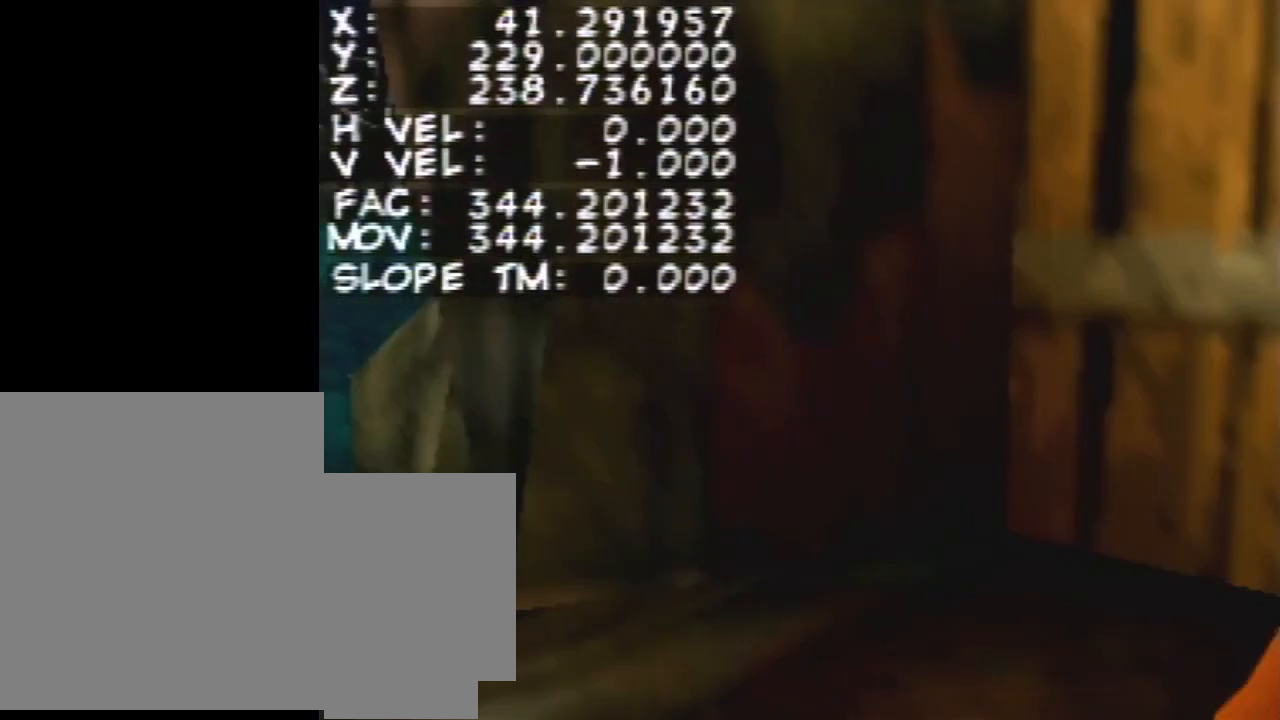
{"buttons": [], "left_stick": "center", "events": []}
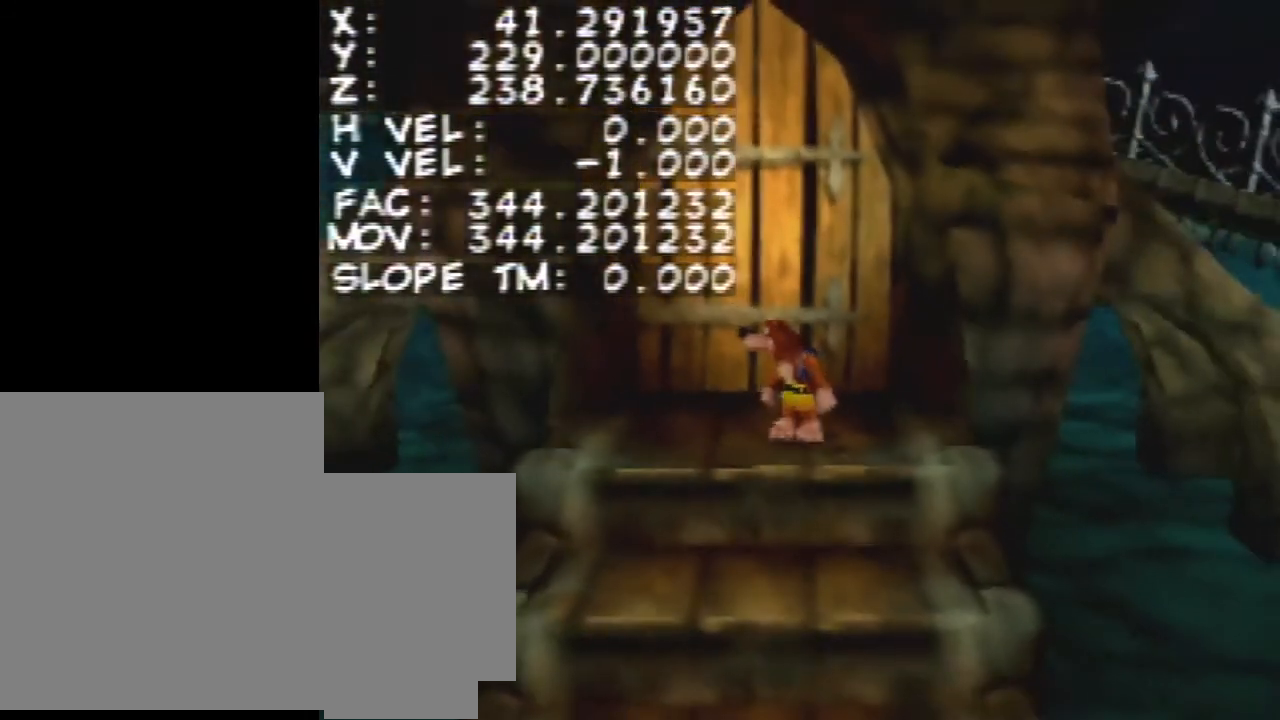
{"buttons": [], "left_stick": "center", "events": []}
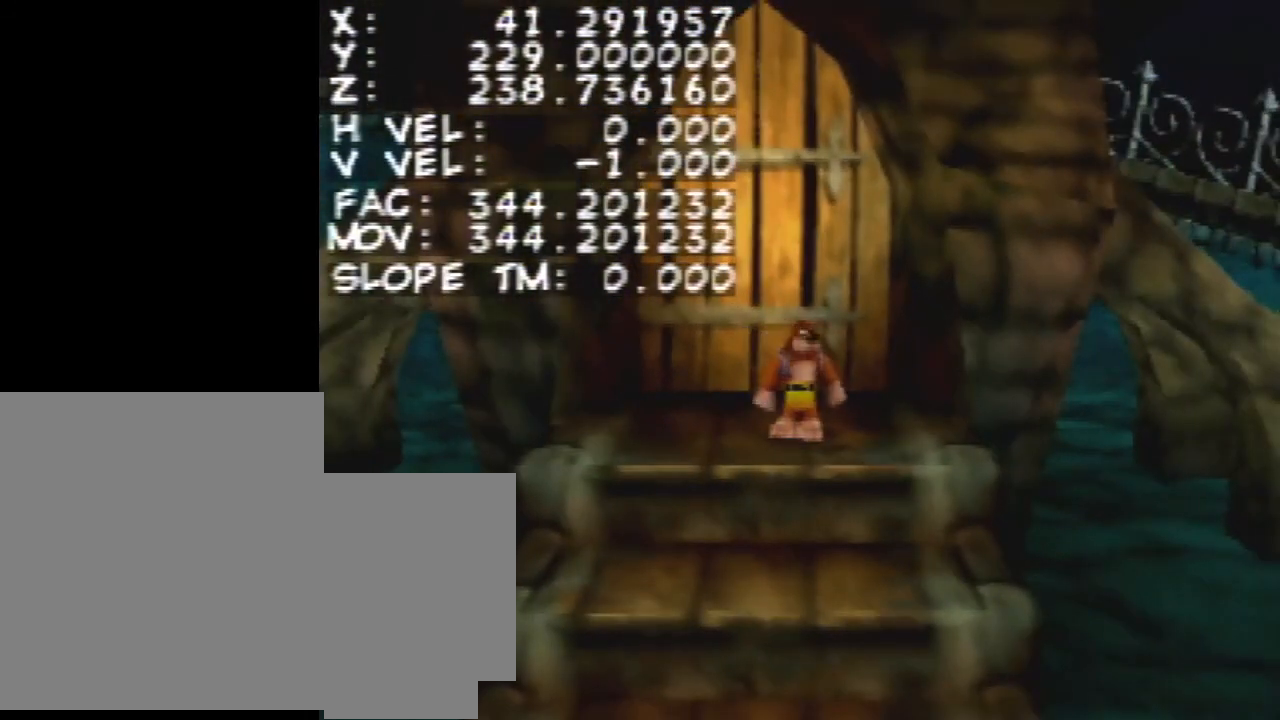
{"buttons": [], "left_stick": "center", "events": [[167, "DPAD_UP", "down"], [300, "DPAD_UP", "up"]]}
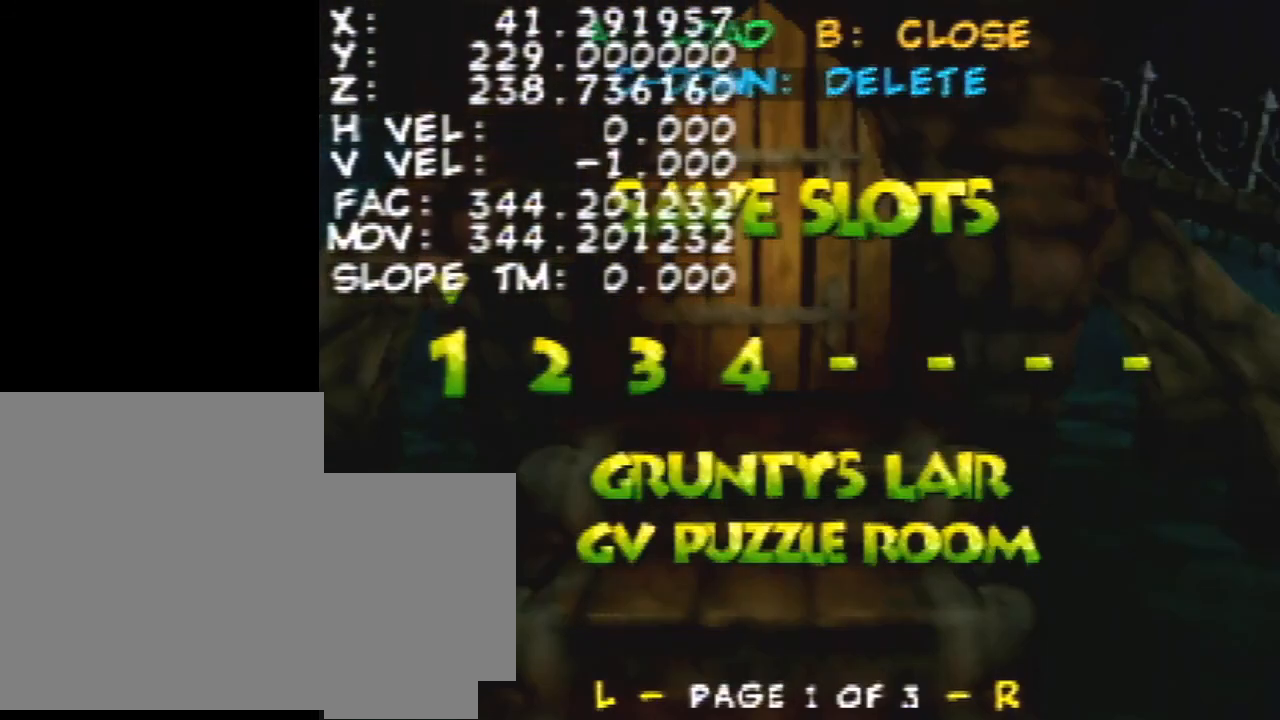
{"buttons": ["DPAD_RIGHT"], "left_stick": "center", "events": [[100, "DPAD_RIGHT", "down"], [167, "DPAD_RIGHT", "up"], [267, "DPAD_RIGHT", "down"], [367, "DPAD_RIGHT", "up"], [467, "DPAD_RIGHT", "down"]]}
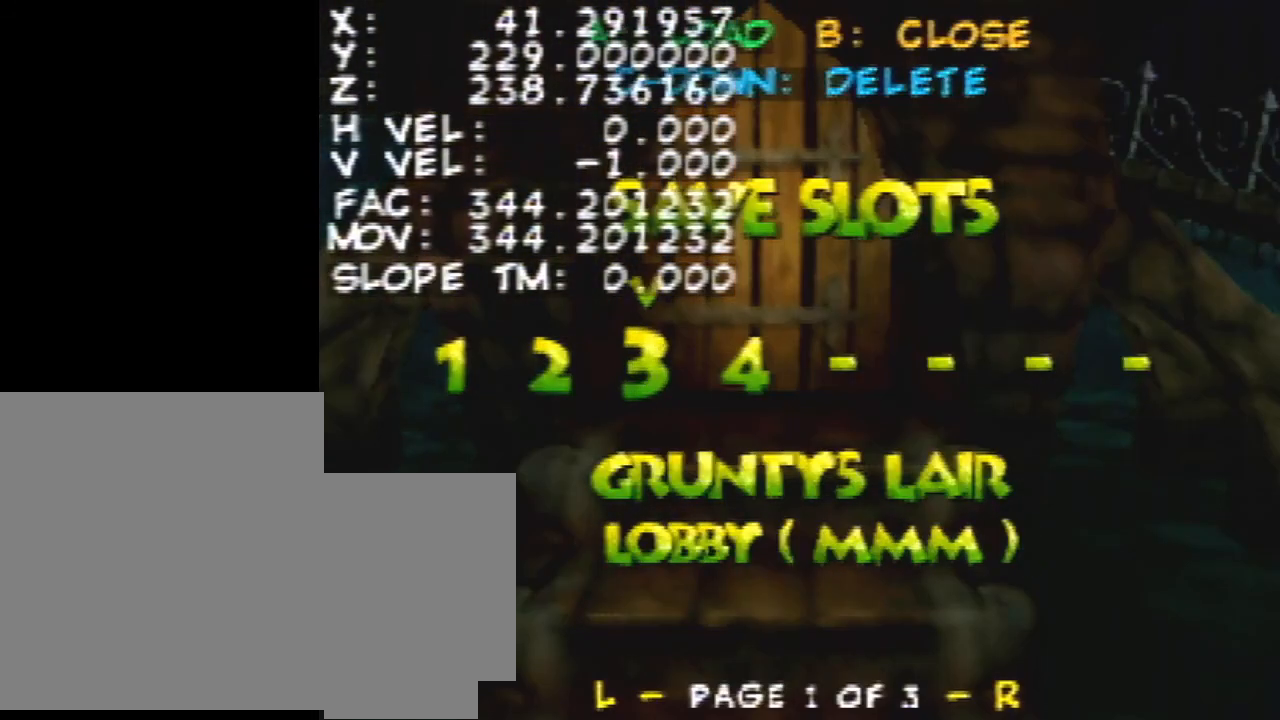
{"buttons": ["B"], "left_stick": "center", "events": [[33, "DPAD_RIGHT", "up"], [433, "B", "down"]]}
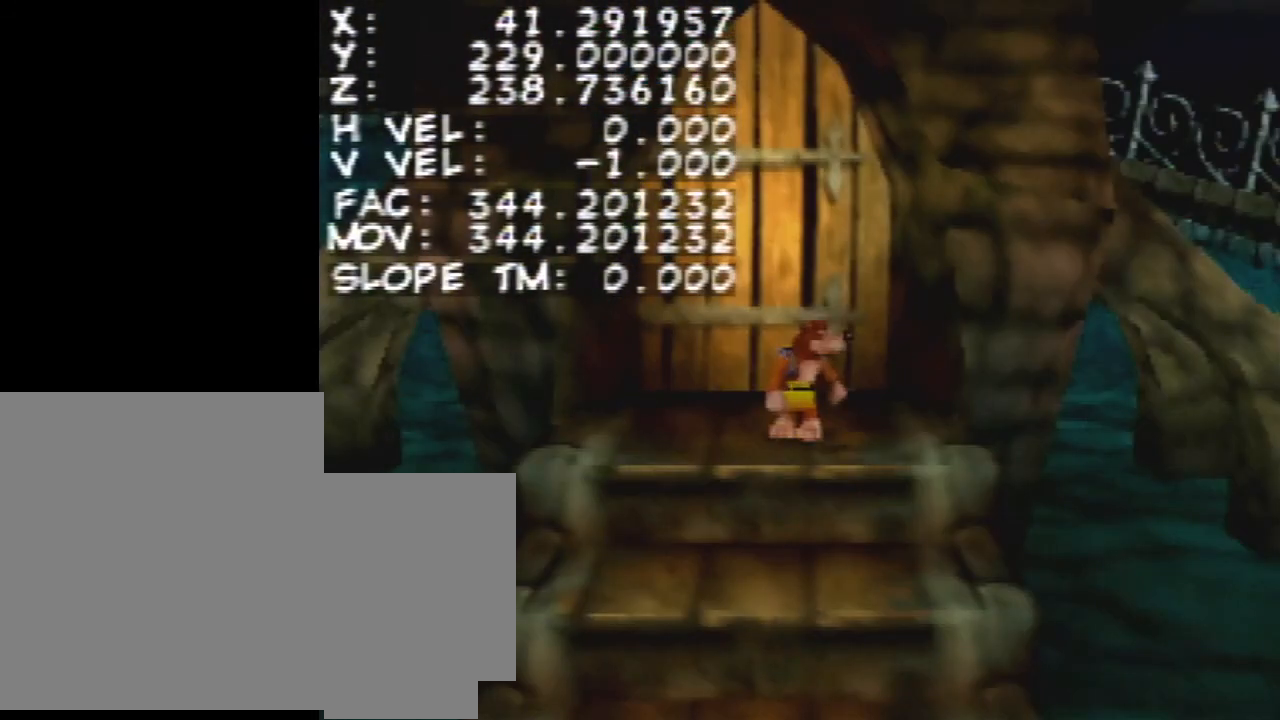
{"buttons": ["L1", "DPAD_DOWN"], "left_stick": "center", "events": [[67, "B", "up"], [200, "L1", "down"], [467, "DPAD_DOWN", "down"]]}
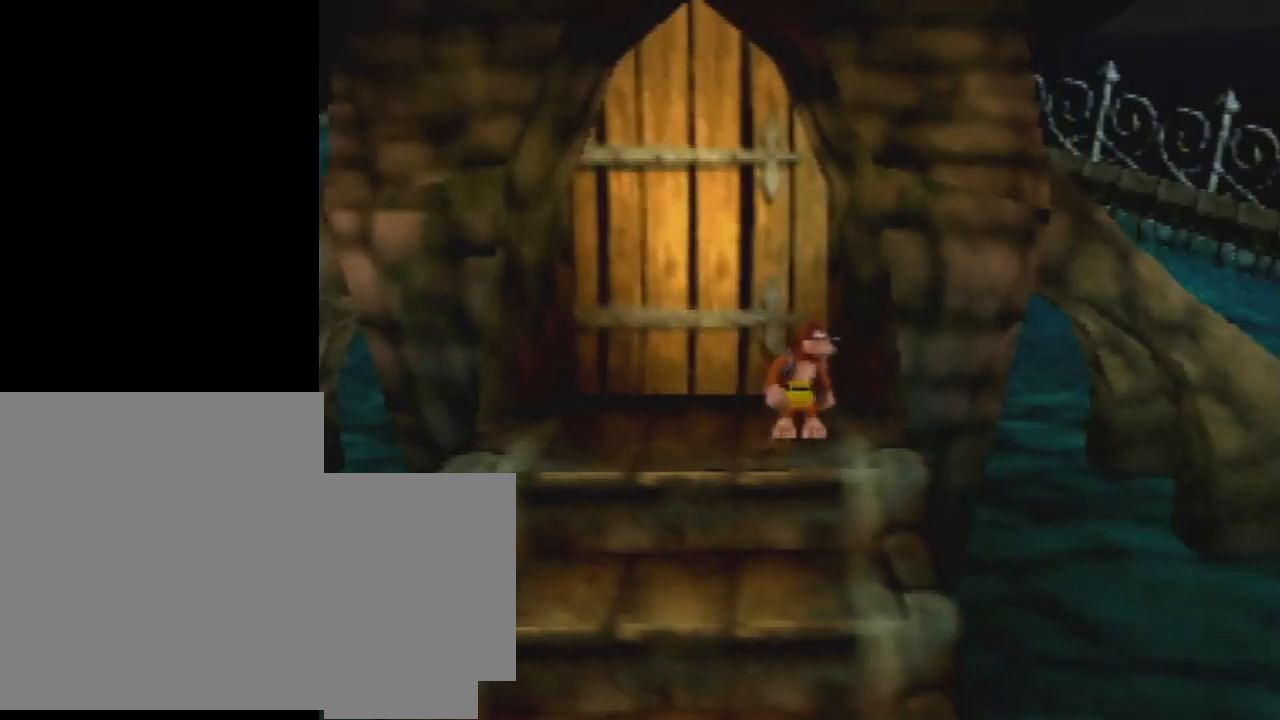
{"buttons": ["L1"], "left_stick": "center", "events": [[167, "DPAD_DOWN", "up"]]}
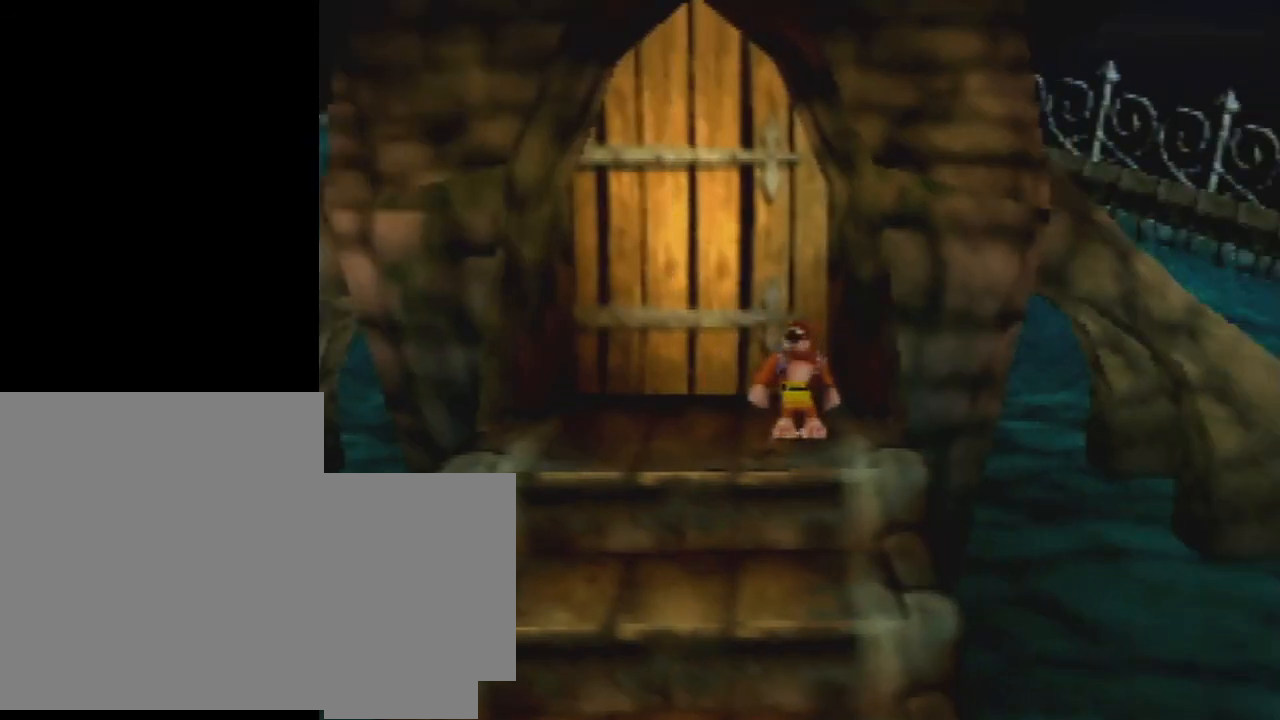
{"buttons": [], "left_stick": "center", "events": [[167, "L1", "up"]]}
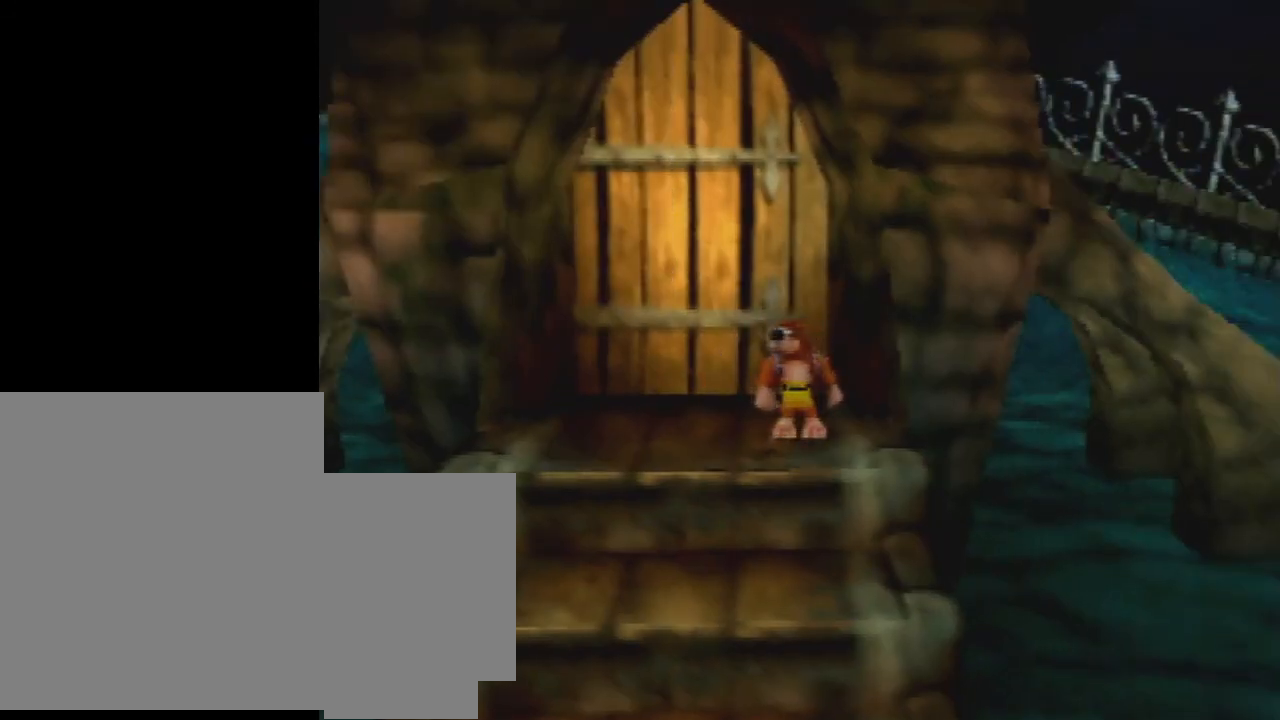
{"buttons": [], "left_stick": "center", "events": []}
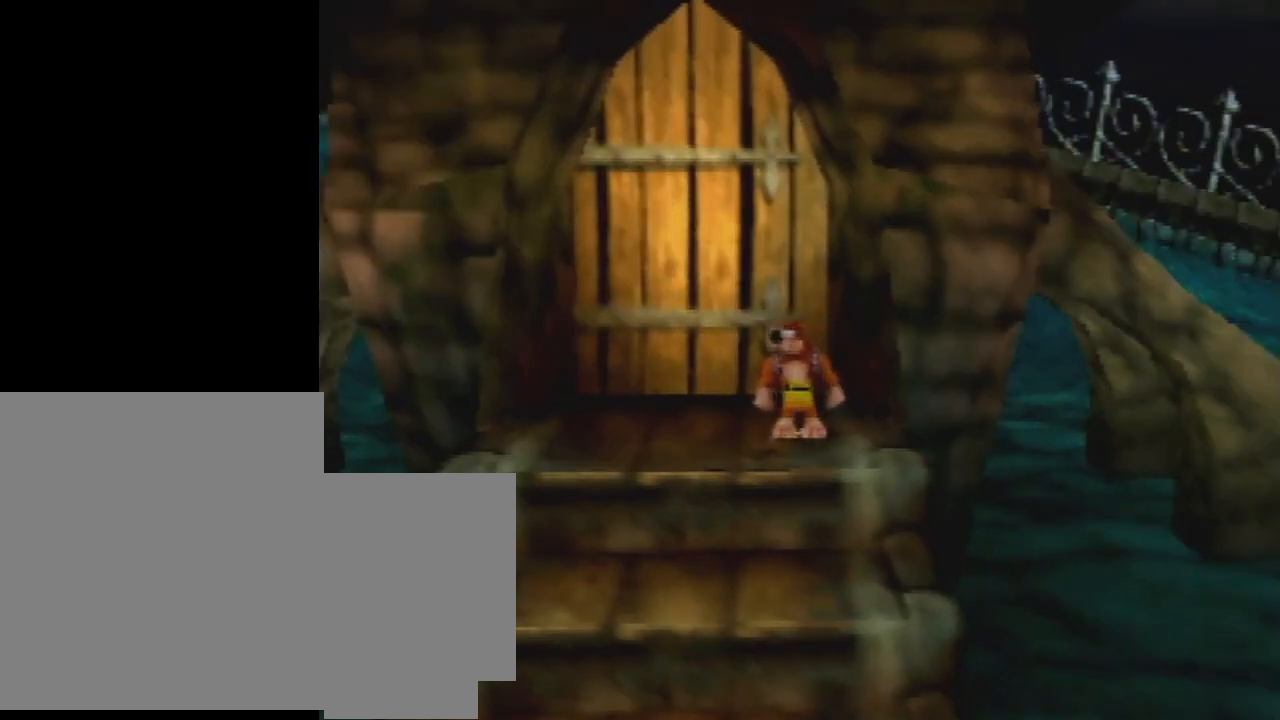
{"buttons": [], "left_stick": "center", "events": []}